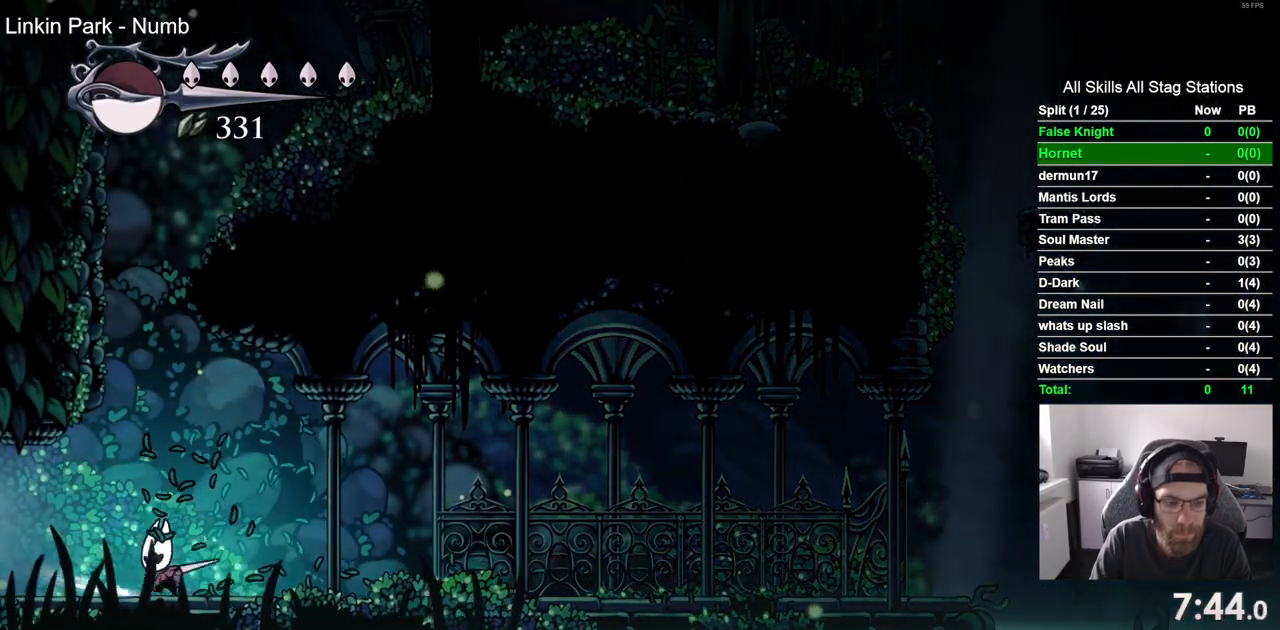
Gameplay with a controller (PlayStation layout); each line is a JSON object with the inputs held at the frame after it. "events" lists button and stick changes between this image and that frame as [ms after this image, input, new state], when the widget could be followed in between.
{"buttons": ["DPAD_LEFT"], "left_stick": "center", "right_stick": "center", "events": [[233, "SQUARE", "down"], [417, "SQUARE", "up"]]}
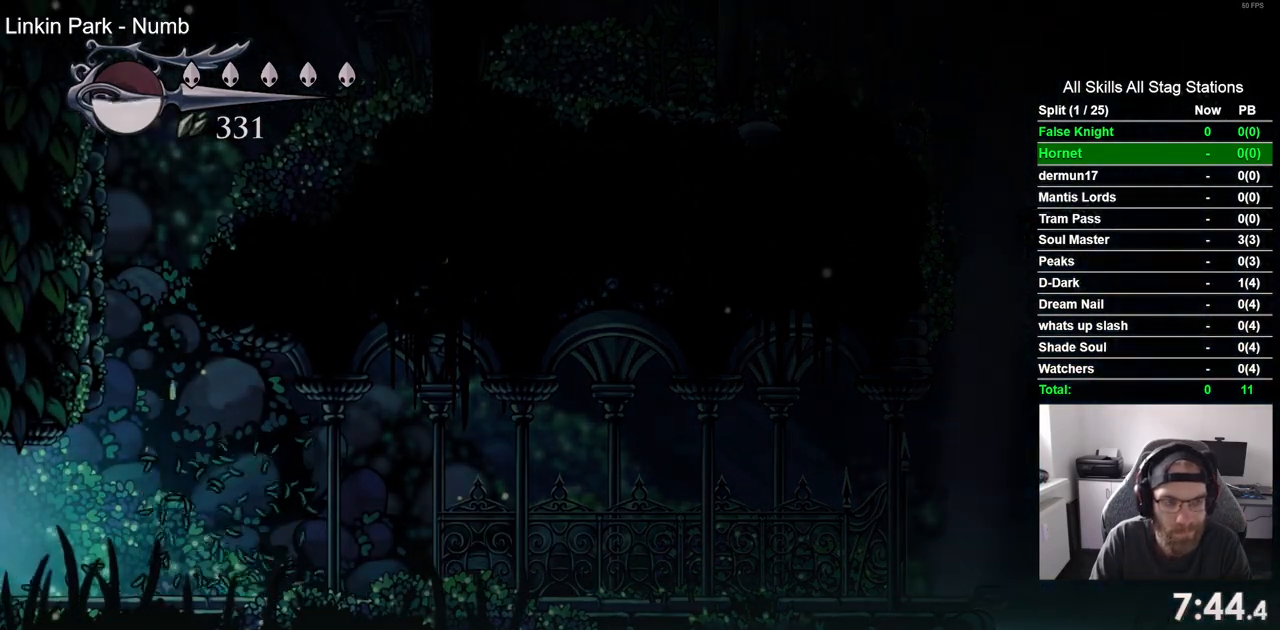
{"buttons": ["DPAD_LEFT"], "left_stick": "center", "right_stick": "center", "events": []}
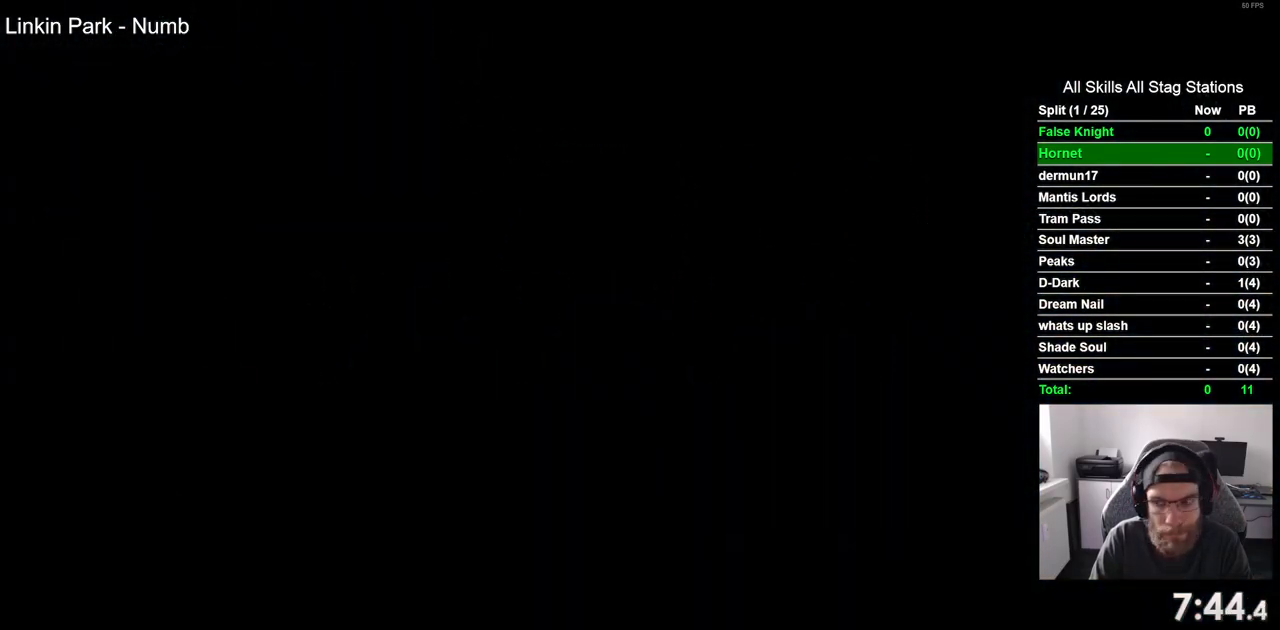
{"buttons": ["DPAD_LEFT"], "left_stick": "center", "right_stick": "center", "events": []}
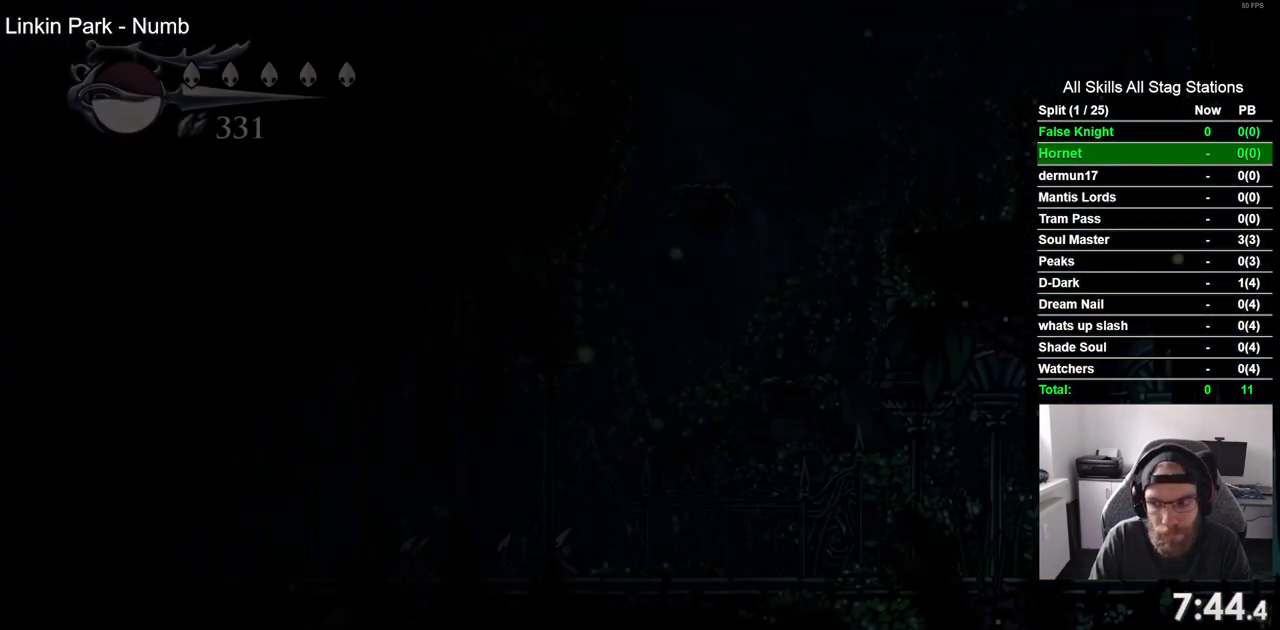
{"buttons": ["SQUARE", "DPAD_LEFT"], "left_stick": "center", "right_stick": "center", "events": [[500, "SQUARE", "down"]]}
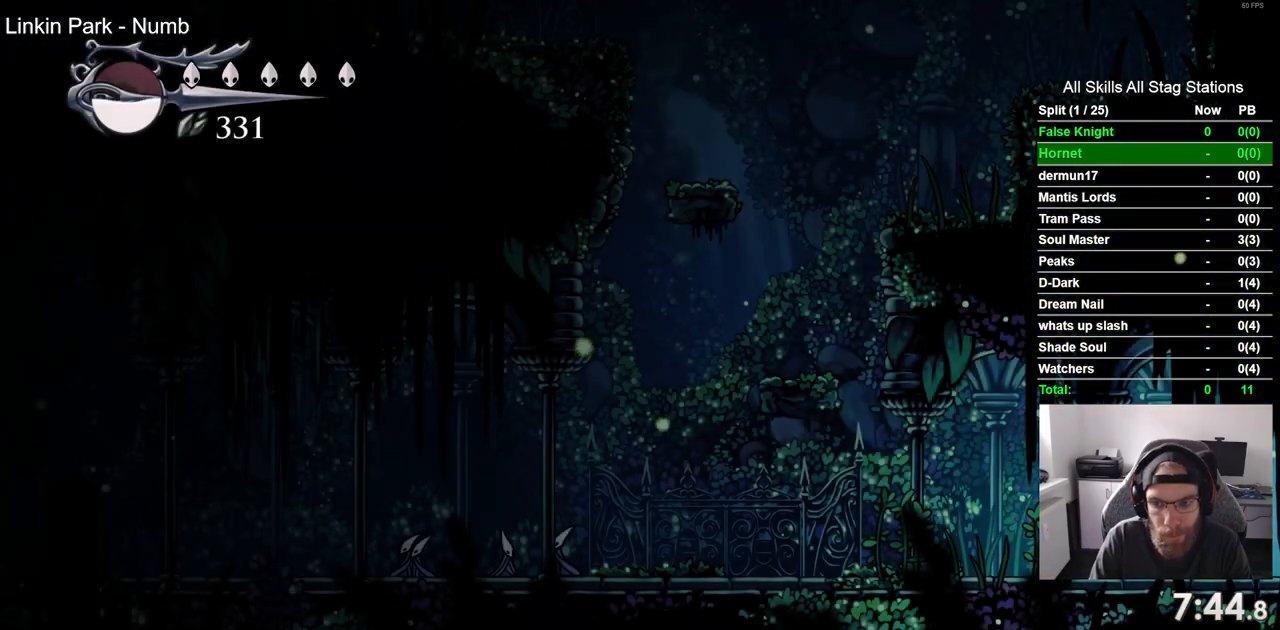
{"buttons": ["SQUARE", "DPAD_LEFT"], "left_stick": "center", "right_stick": "center", "events": [[167, "SQUARE", "up"], [433, "SQUARE", "down"]]}
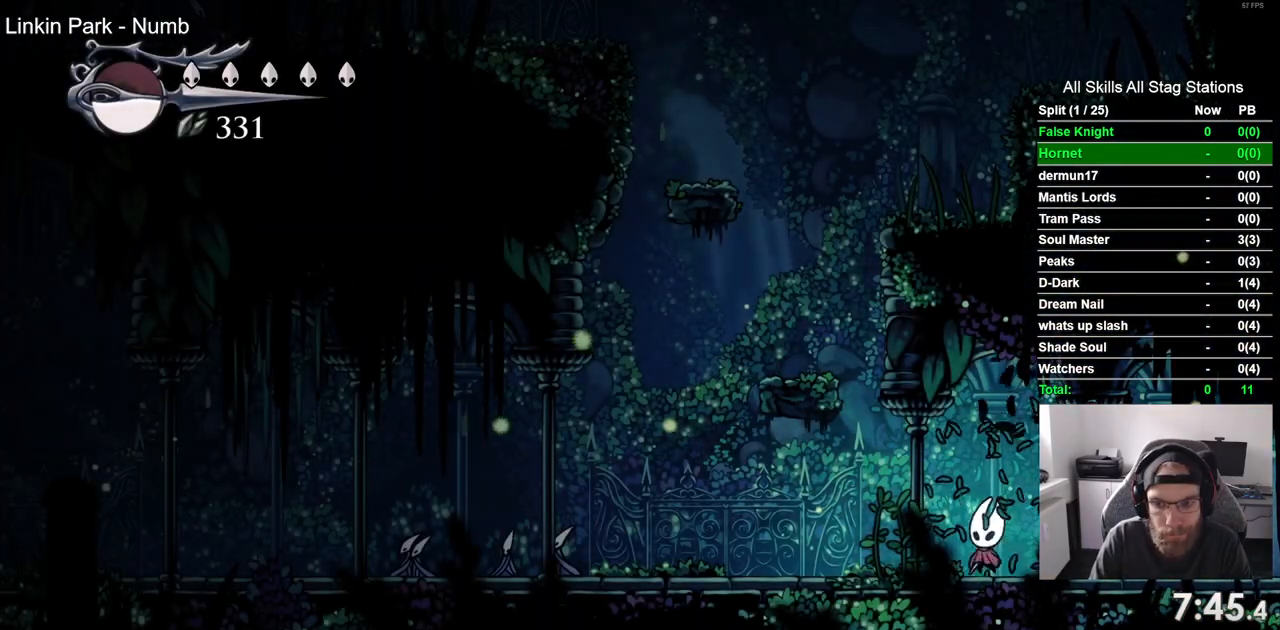
{"buttons": ["SQUARE", "DPAD_LEFT"], "left_stick": "center", "right_stick": "center", "events": [[117, "SQUARE", "up"], [383, "SQUARE", "down"]]}
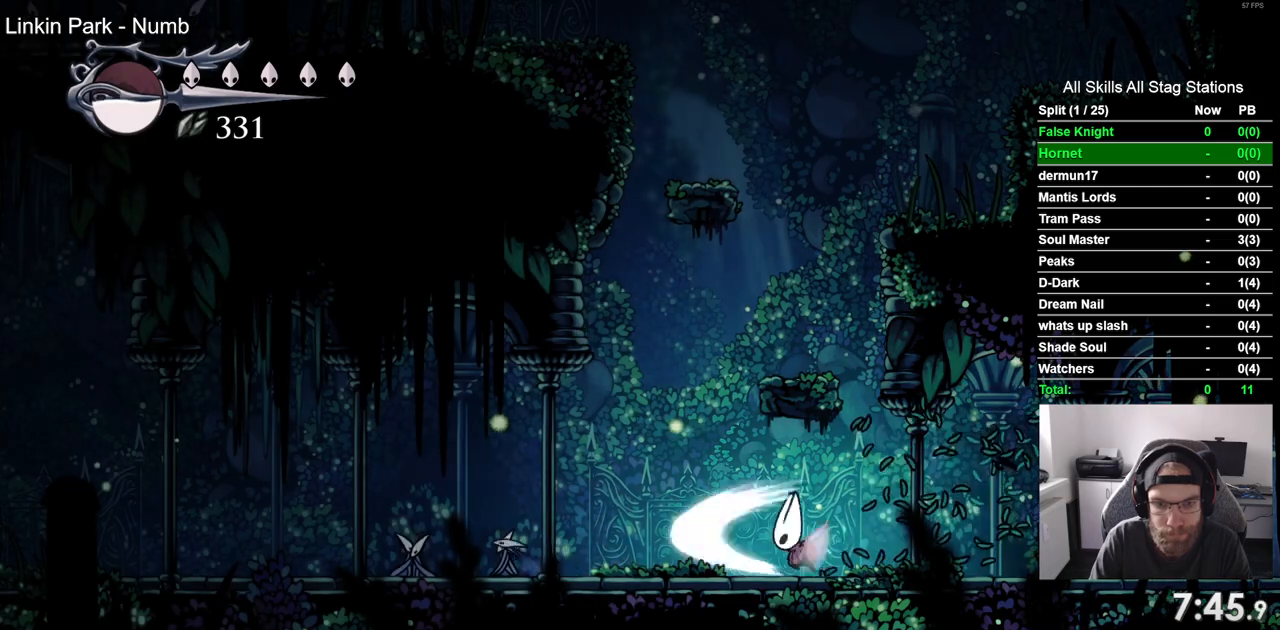
{"buttons": ["SQUARE", "DPAD_LEFT"], "left_stick": "center", "right_stick": "center", "events": [[67, "SQUARE", "up"], [367, "SQUARE", "down"]]}
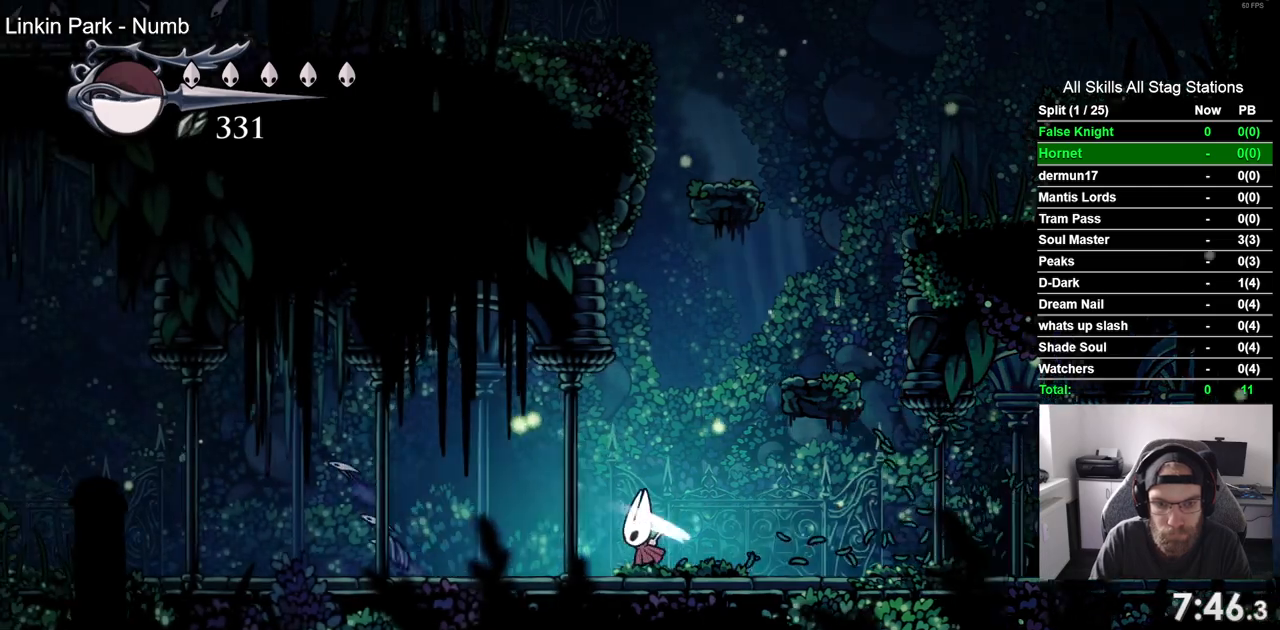
{"buttons": ["DPAD_LEFT"], "left_stick": "center", "right_stick": "center", "events": [[33, "SQUARE", "up"], [300, "SQUARE", "down"], [483, "SQUARE", "up"]]}
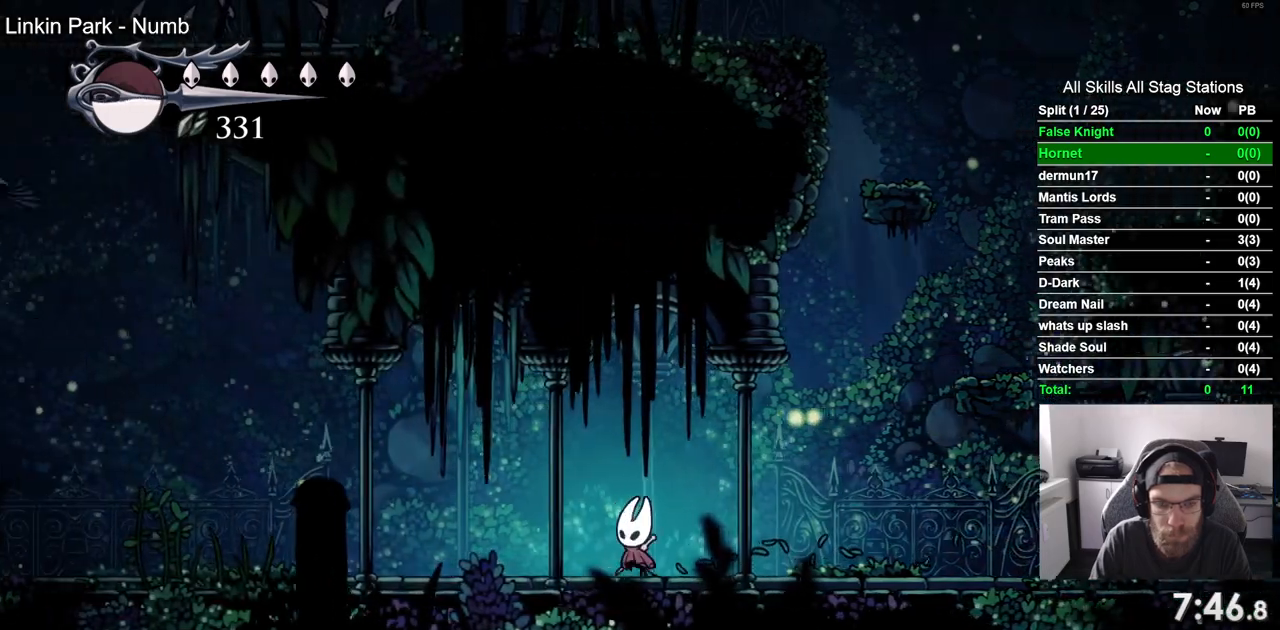
{"buttons": ["DPAD_LEFT"], "left_stick": "center", "right_stick": "center", "events": [[250, "SQUARE", "down"], [433, "SQUARE", "up"]]}
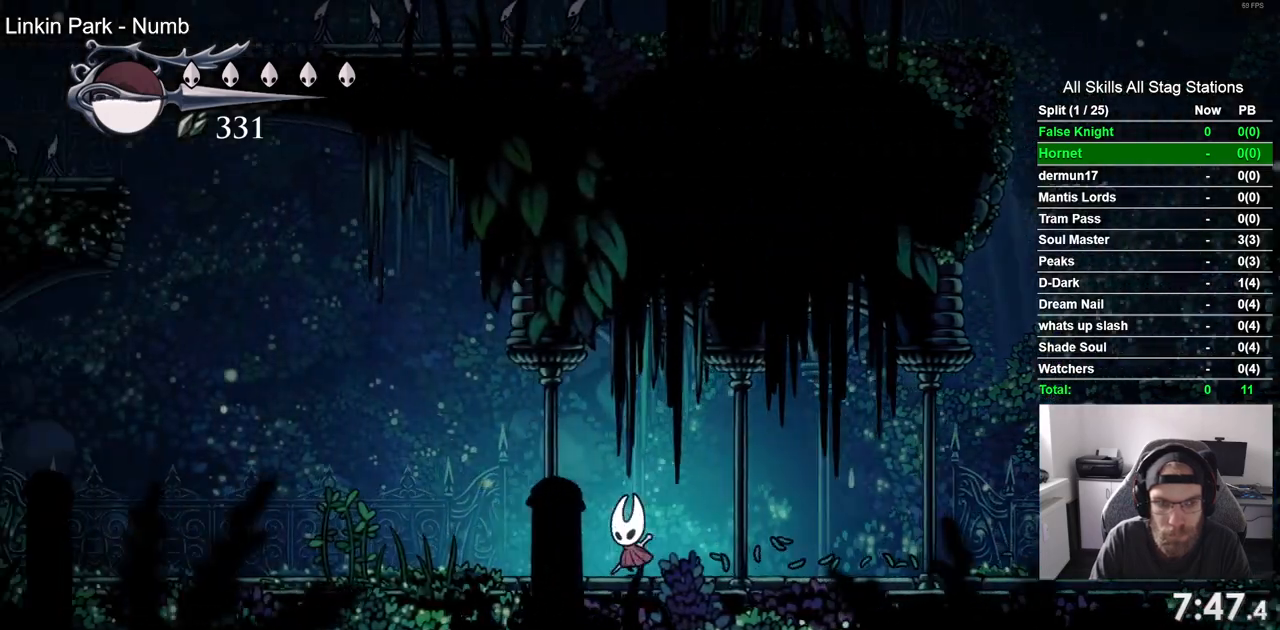
{"buttons": ["DPAD_LEFT"], "left_stick": "center", "right_stick": "center", "events": [[183, "SQUARE", "down"], [333, "SQUARE", "up"]]}
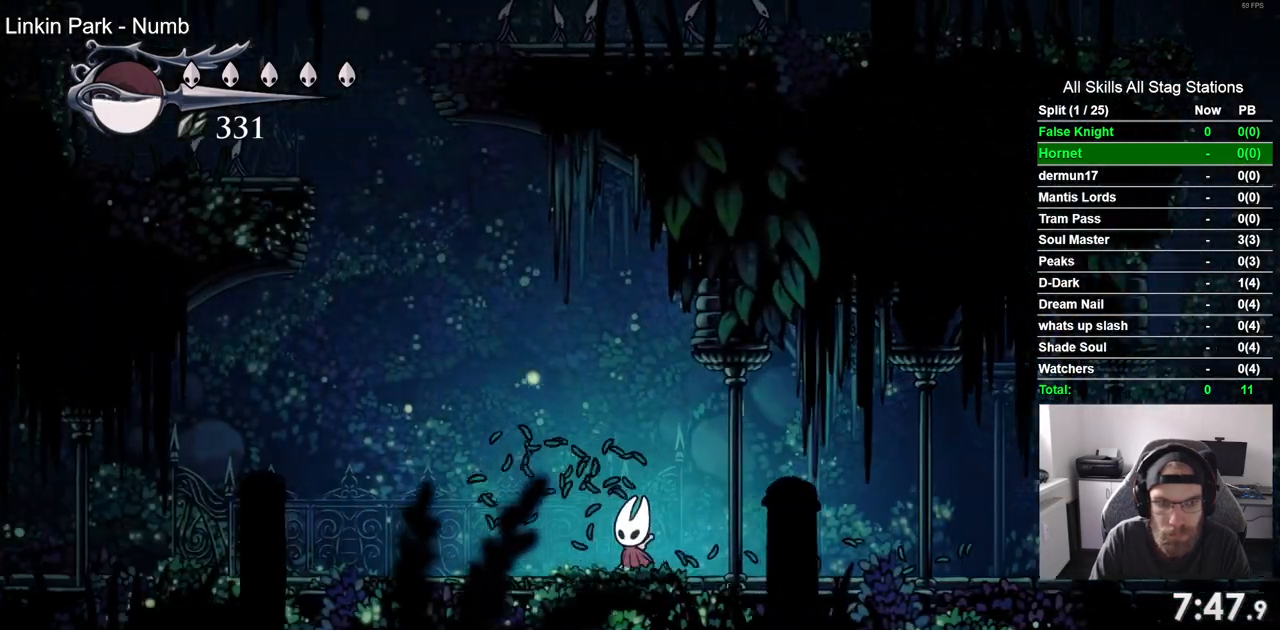
{"buttons": ["DPAD_LEFT"], "left_stick": "center", "right_stick": "center", "events": []}
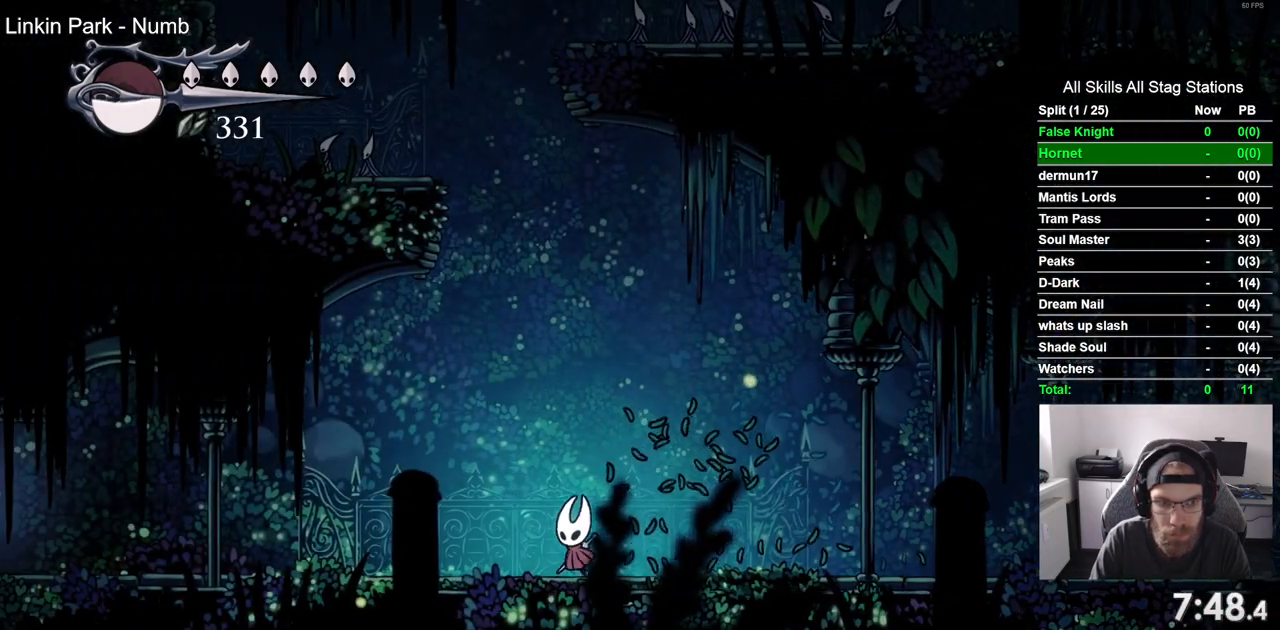
{"buttons": ["CROSS", "DPAD_UP", "DPAD_LEFT"], "left_stick": "center", "right_stick": "center", "events": [[250, "CROSS", "down"], [267, "DPAD_UP", "down"]]}